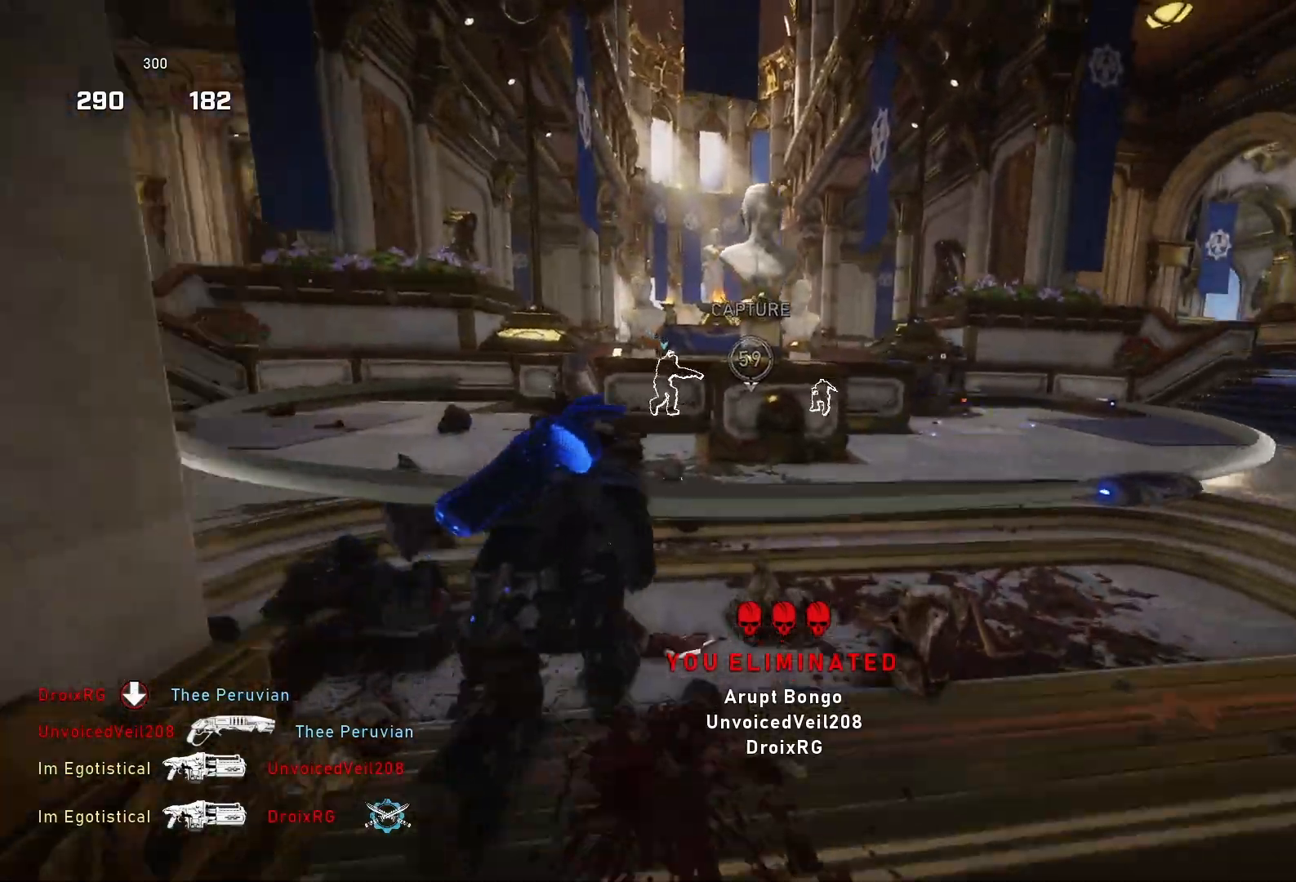
Gameplay with a controller (Xbox layout); each line is a JSON object with the inputs held at the frame after it. "events" lists button and stick changes between this image and that frame as [ms after this image, input, new state], when the widget could be followed in between.
{"buttons": [], "left_stick": "up-right", "right_stick": "center", "events": [[100, "L1", "down"], [100, "X", "up"], [233, "L1", "up"]]}
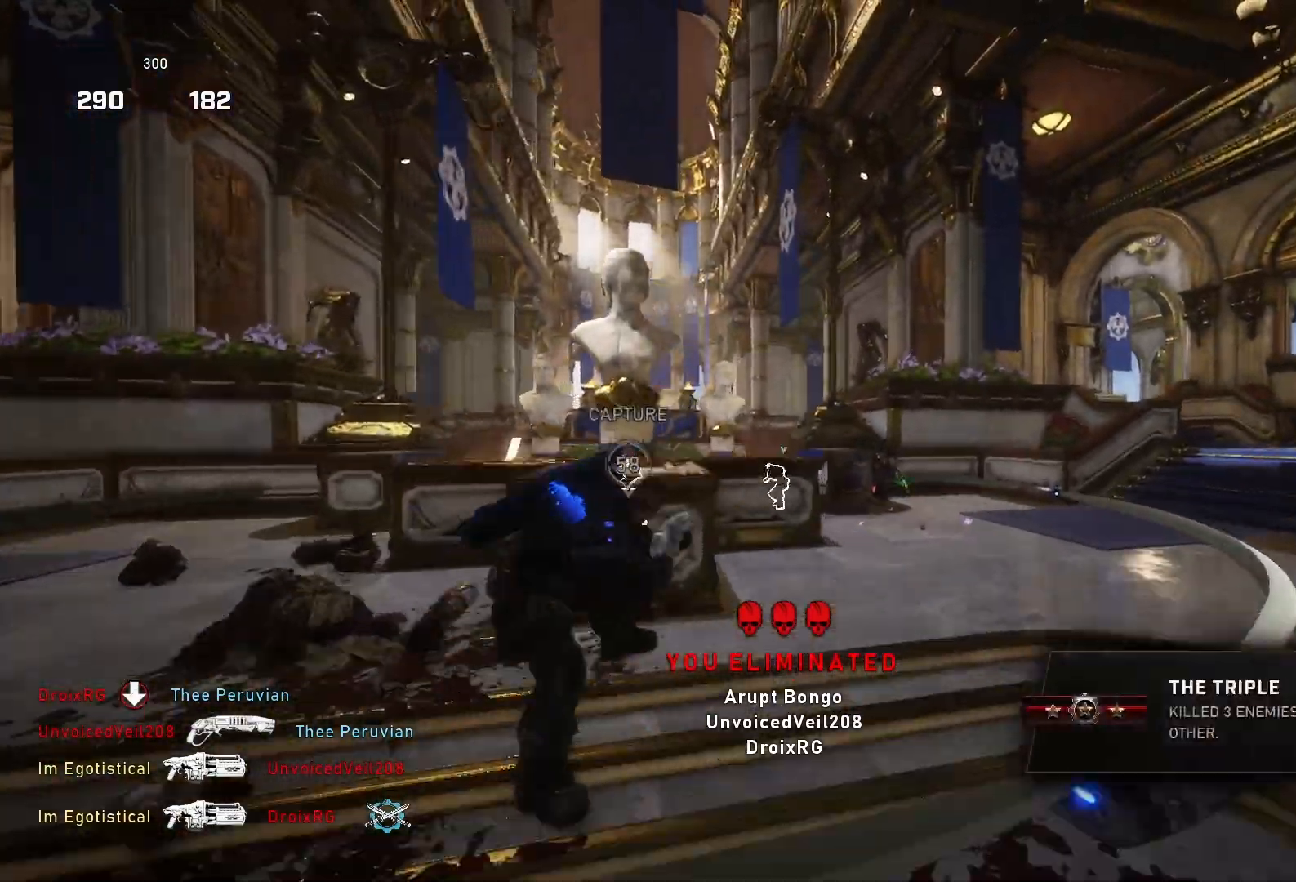
{"buttons": ["L1"], "left_stick": "up-right", "right_stick": "center", "events": [[67, "L1", "down"], [167, "L1", "up"], [500, "L1", "down"]]}
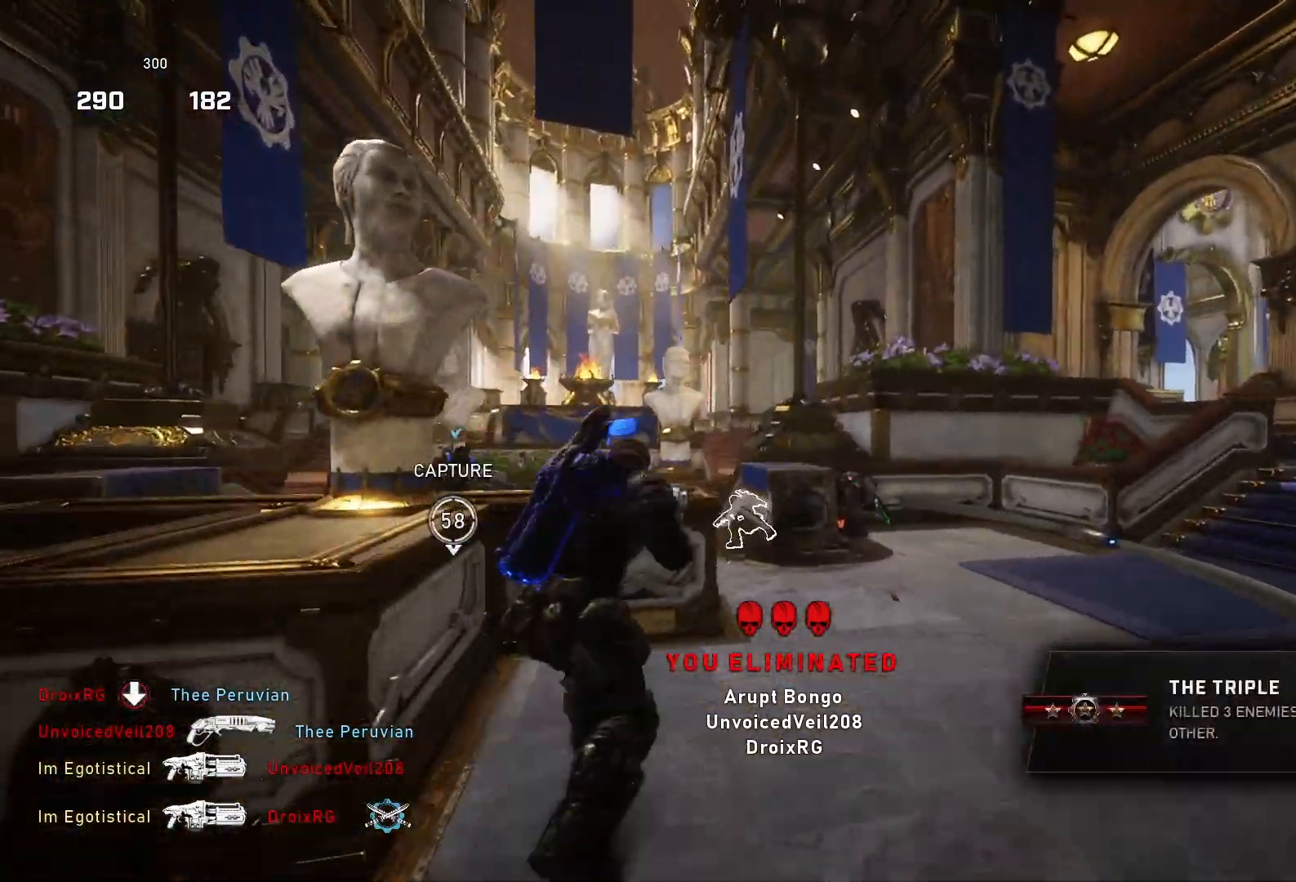
{"buttons": [], "left_stick": "right", "right_stick": "down-right", "events": [[100, "L1", "up"], [133, "left_stick", "down-right"], [300, "left_stick", "right"], [467, "right_stick", "down-right"]]}
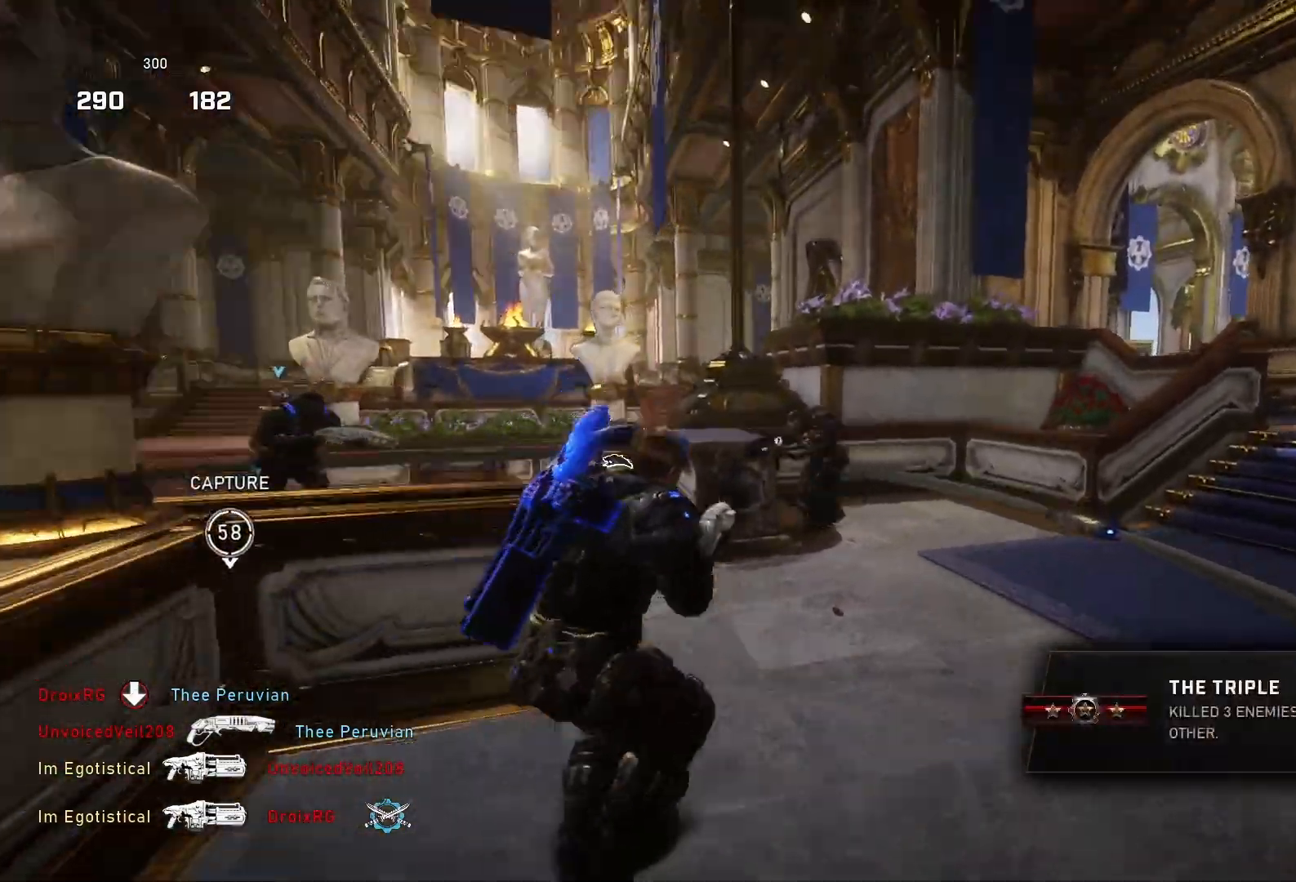
{"buttons": [], "left_stick": "down-left", "right_stick": "center", "events": [[133, "right_stick", "center"], [200, "left_stick", "down"], [200, "right_stick", "up-left"], [300, "left_stick", "down-left"], [400, "R2", "down"], [467, "right_stick", "center"], [500, "R2", "up"]]}
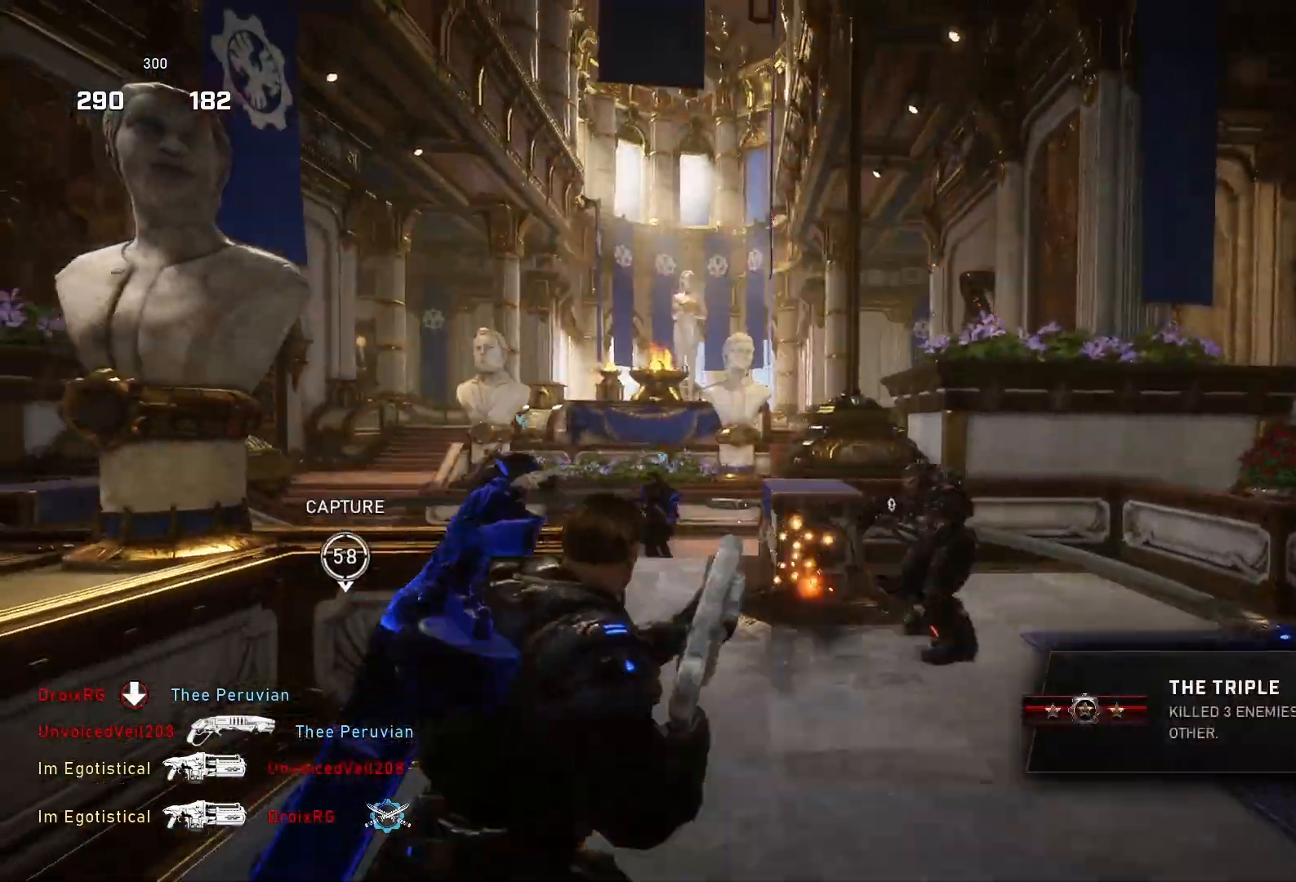
{"buttons": [], "left_stick": "right", "right_stick": "center", "events": [[233, "left_stick", "up-left"], [300, "L1", "down"], [300, "right_stick", "down-right"], [367, "L1", "up"], [367, "left_stick", "down-right"], [467, "left_stick", "right"], [467, "right_stick", "center"]]}
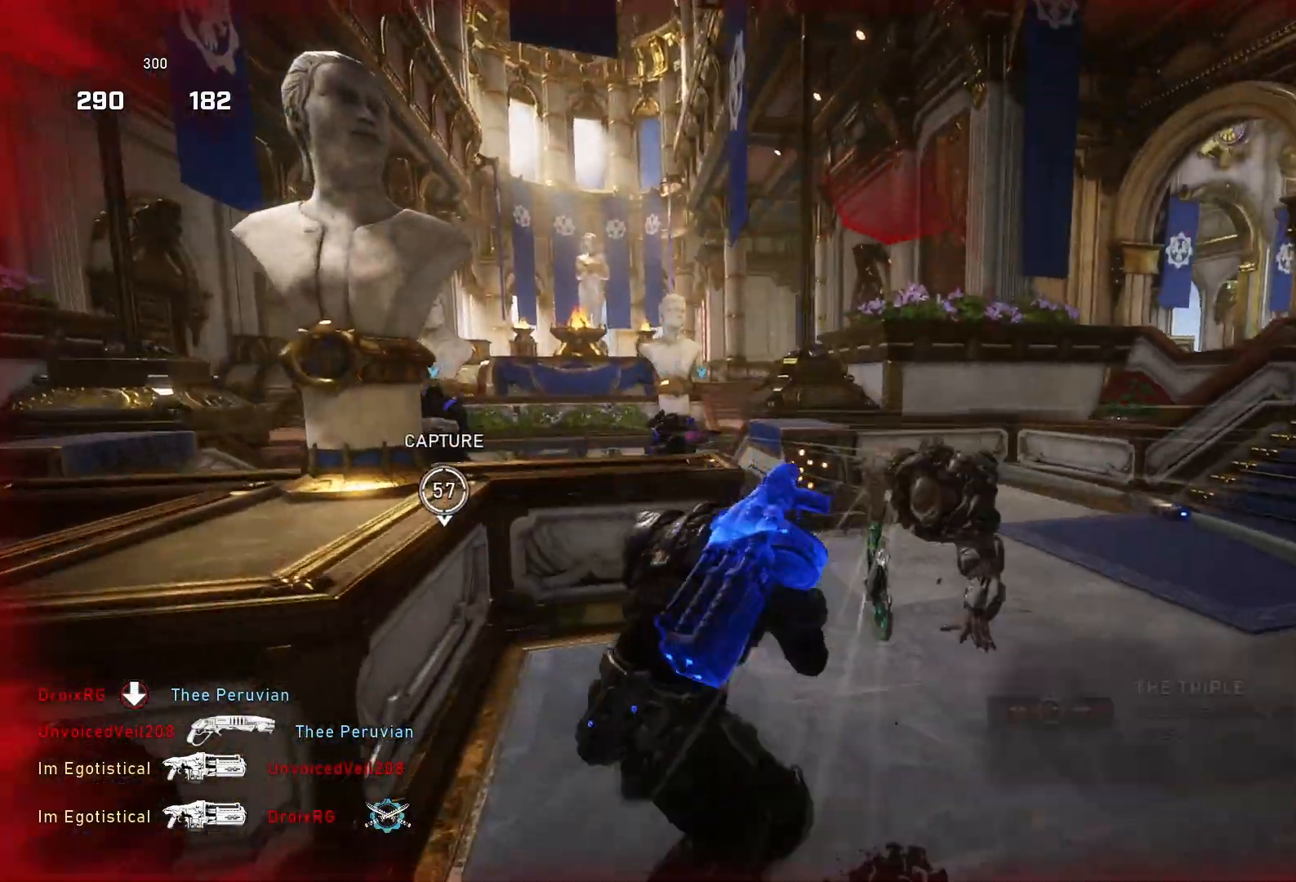
{"buttons": ["R2"], "left_stick": "up-left", "right_stick": "center", "events": [[167, "left_stick", "down-left"], [167, "right_stick", "down-right"], [500, "R2", "down"], [500, "left_stick", "up-left"], [500, "right_stick", "center"]]}
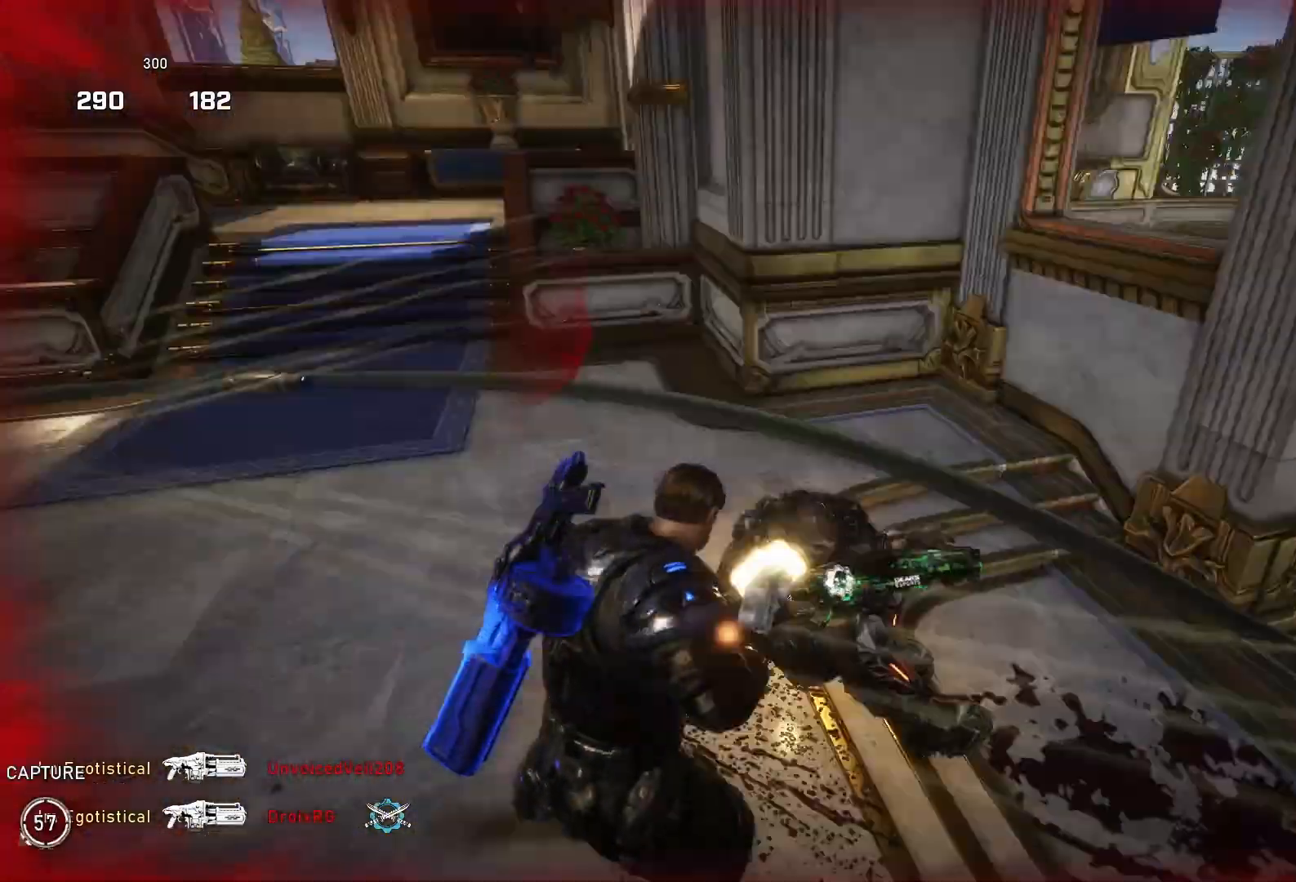
{"buttons": [], "left_stick": "up", "right_stick": "center", "events": [[133, "R2", "up"], [167, "right_stick", "left"], [267, "left_stick", "up"], [500, "right_stick", "center"]]}
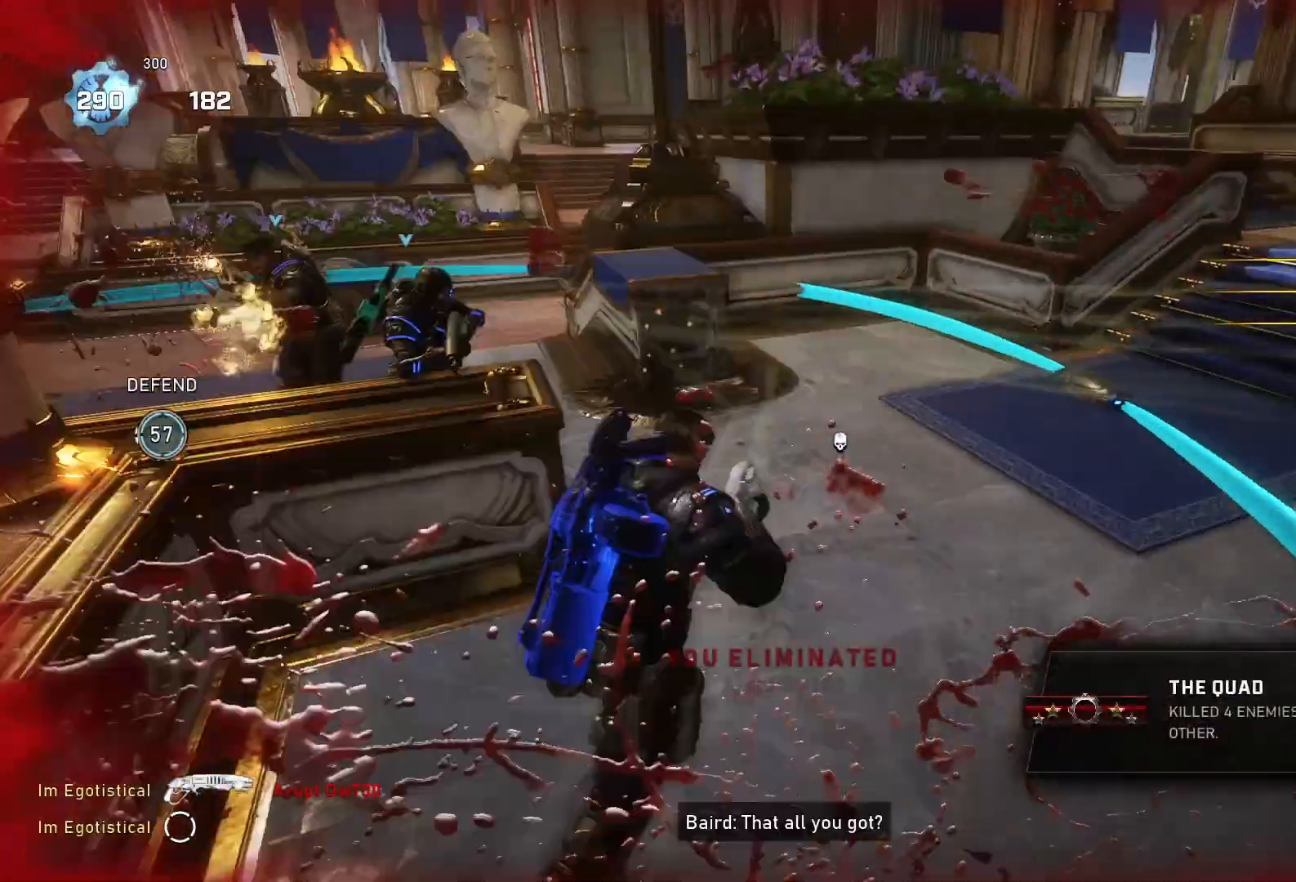
{"buttons": [], "left_stick": "up", "right_stick": "center", "events": [[200, "right_stick", "left"], [233, "R1", "down"], [333, "R1", "up"], [467, "right_stick", "center"]]}
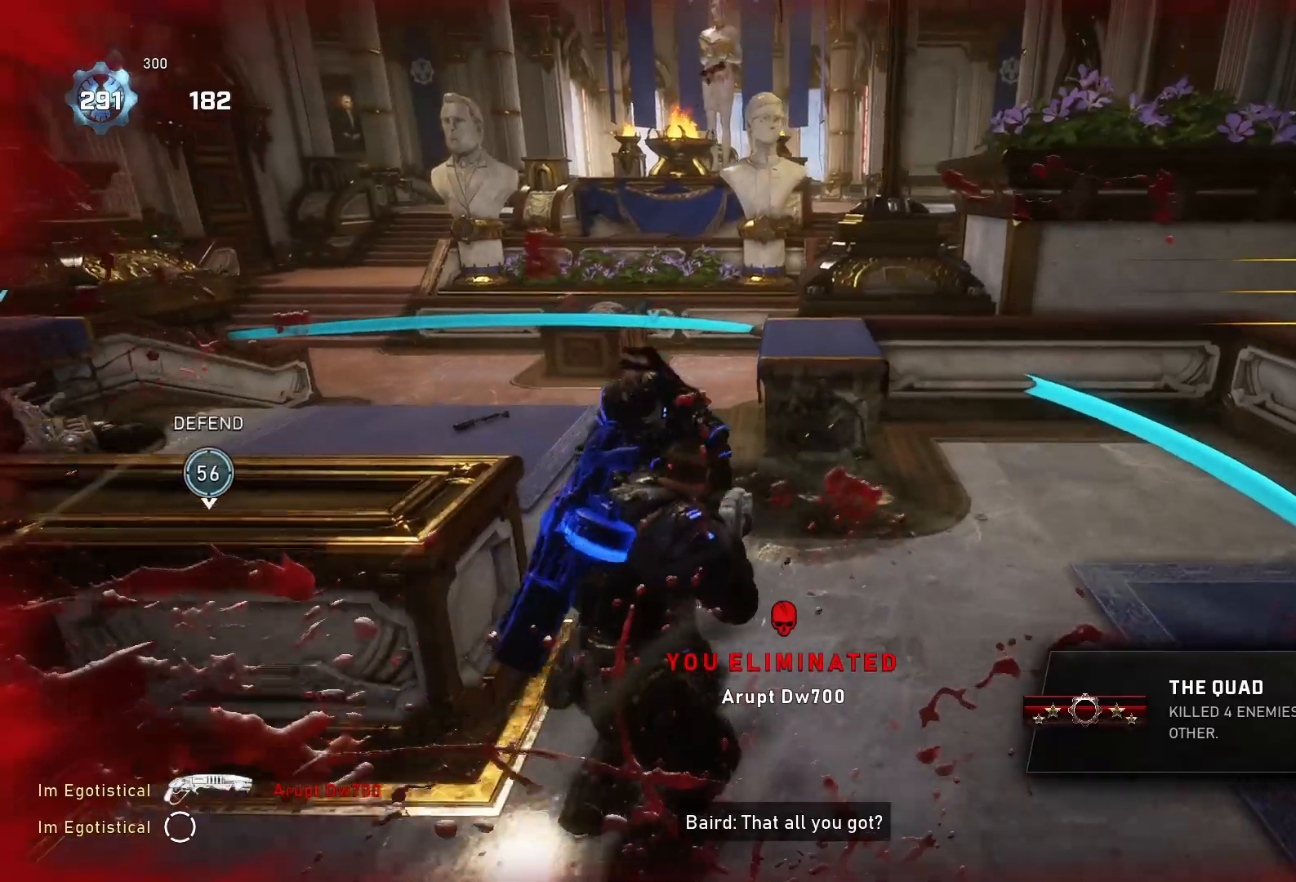
{"buttons": [], "left_stick": "up", "right_stick": "left", "events": [[133, "right_stick", "left"]]}
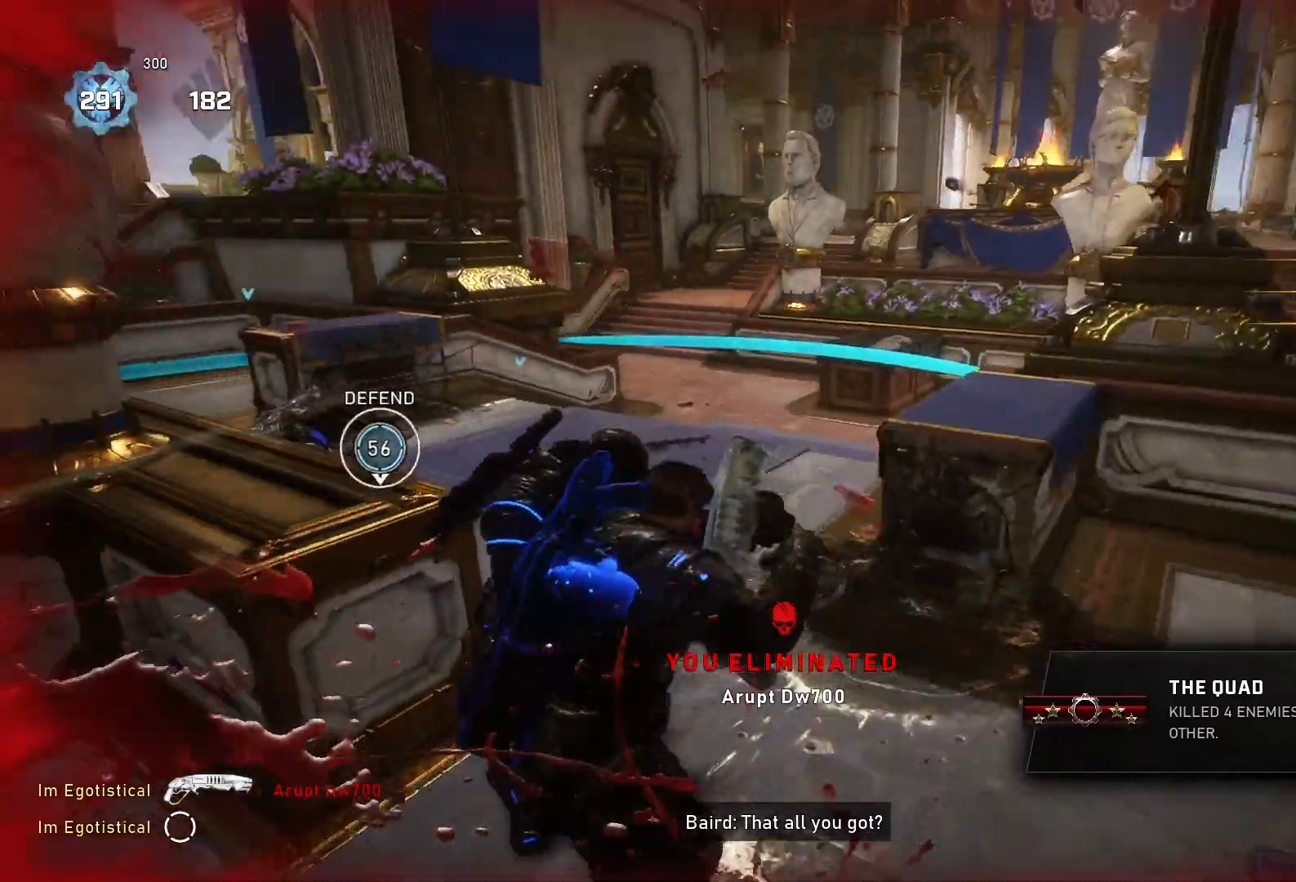
{"buttons": [], "left_stick": "up", "right_stick": "center", "events": [[133, "right_stick", "center"], [367, "R1", "down"], [467, "R1", "up"]]}
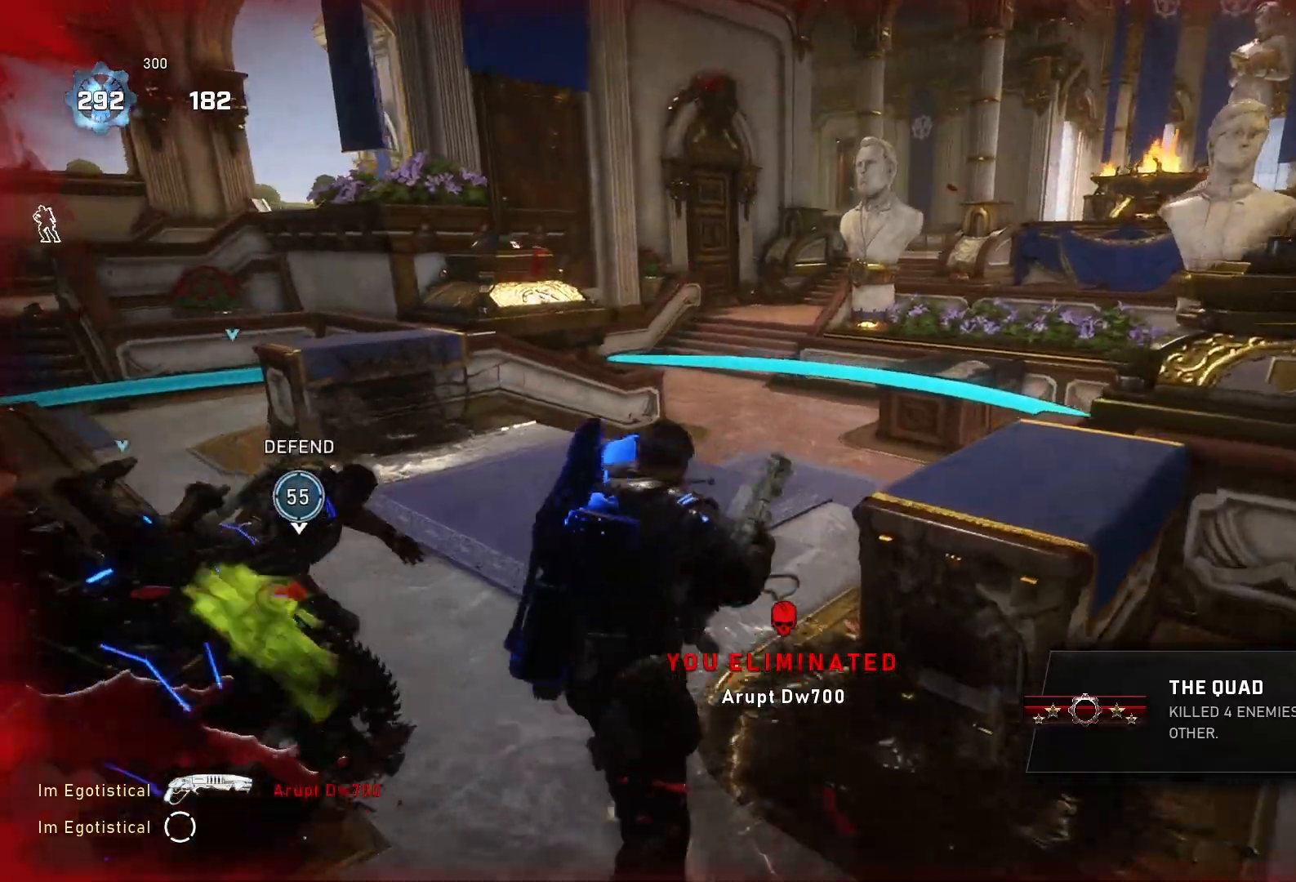
{"buttons": [], "left_stick": "up-right", "right_stick": "center", "events": [[100, "right_stick", "right"], [133, "left_stick", "right"], [267, "left_stick", "up-right"], [367, "right_stick", "center"]]}
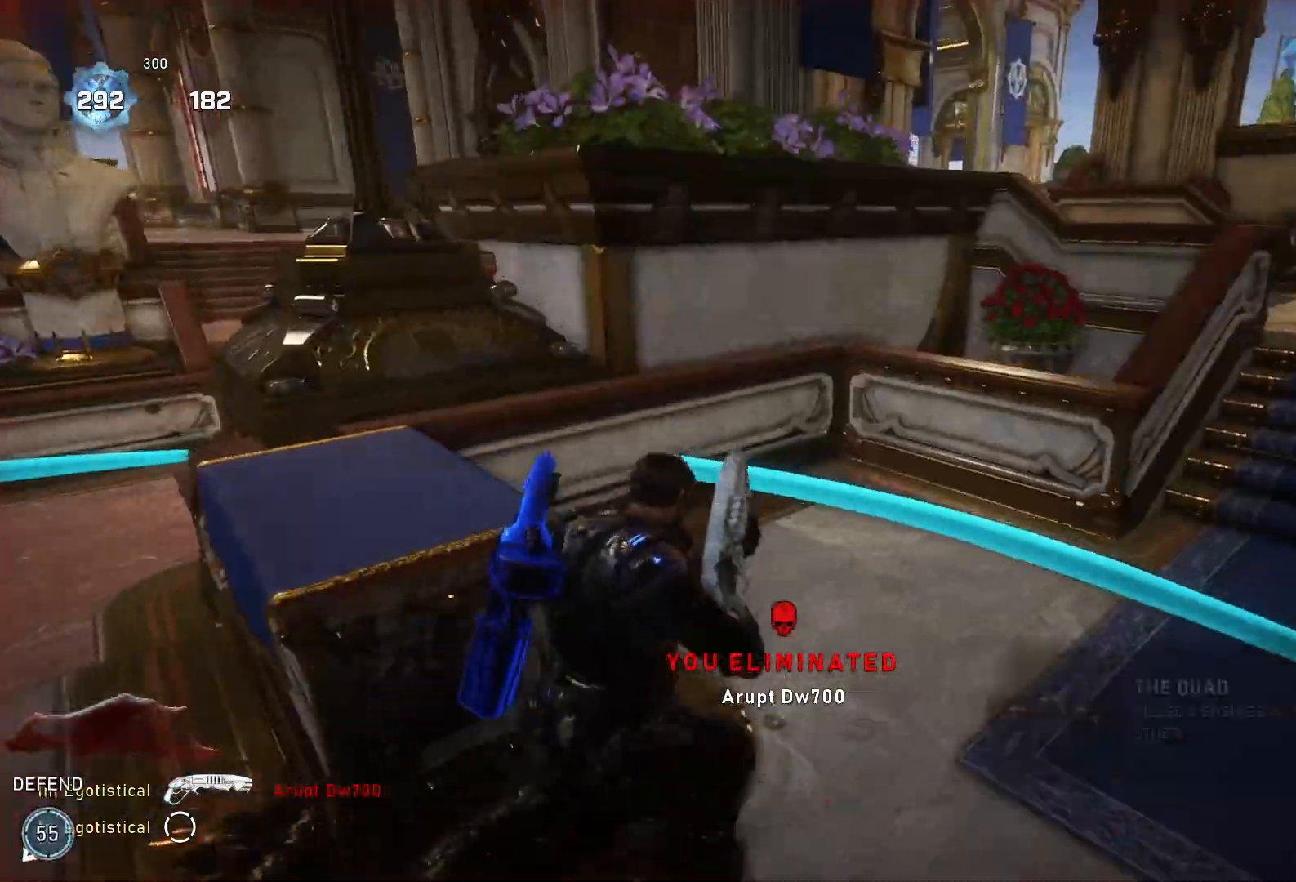
{"buttons": [], "left_stick": "up-right", "right_stick": "center", "events": [[33, "left_stick", "up"], [133, "L1", "down"], [200, "L1", "up"], [200, "right_stick", "right"], [233, "left_stick", "up-right"], [367, "right_stick", "center"], [400, "L1", "down"], [467, "L1", "up"]]}
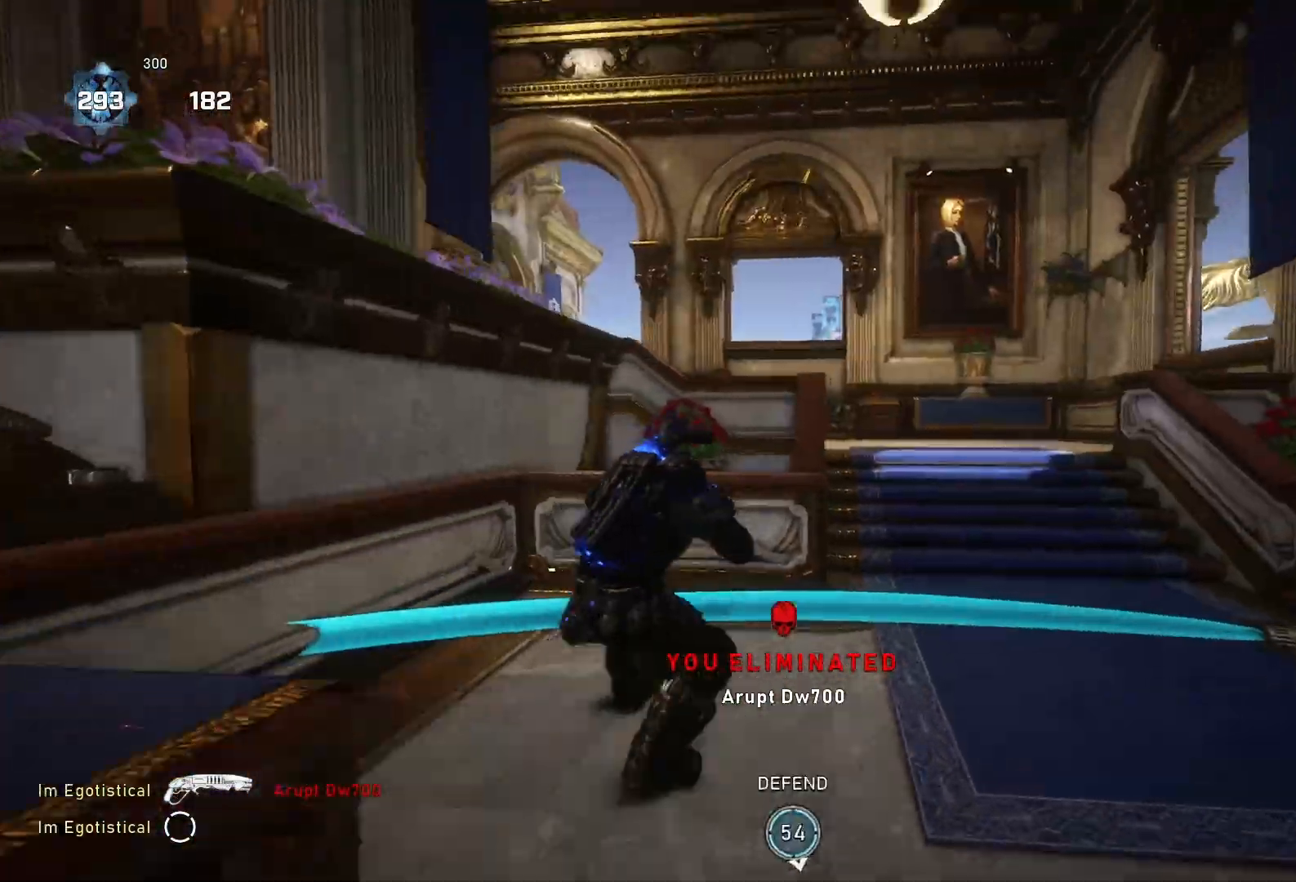
{"buttons": ["L1"], "left_stick": "up-left", "right_stick": "right", "events": [[167, "left_stick", "down"], [200, "right_stick", "left"], [400, "left_stick", "left"], [467, "L1", "down"], [467, "left_stick", "up-left"], [500, "right_stick", "right"]]}
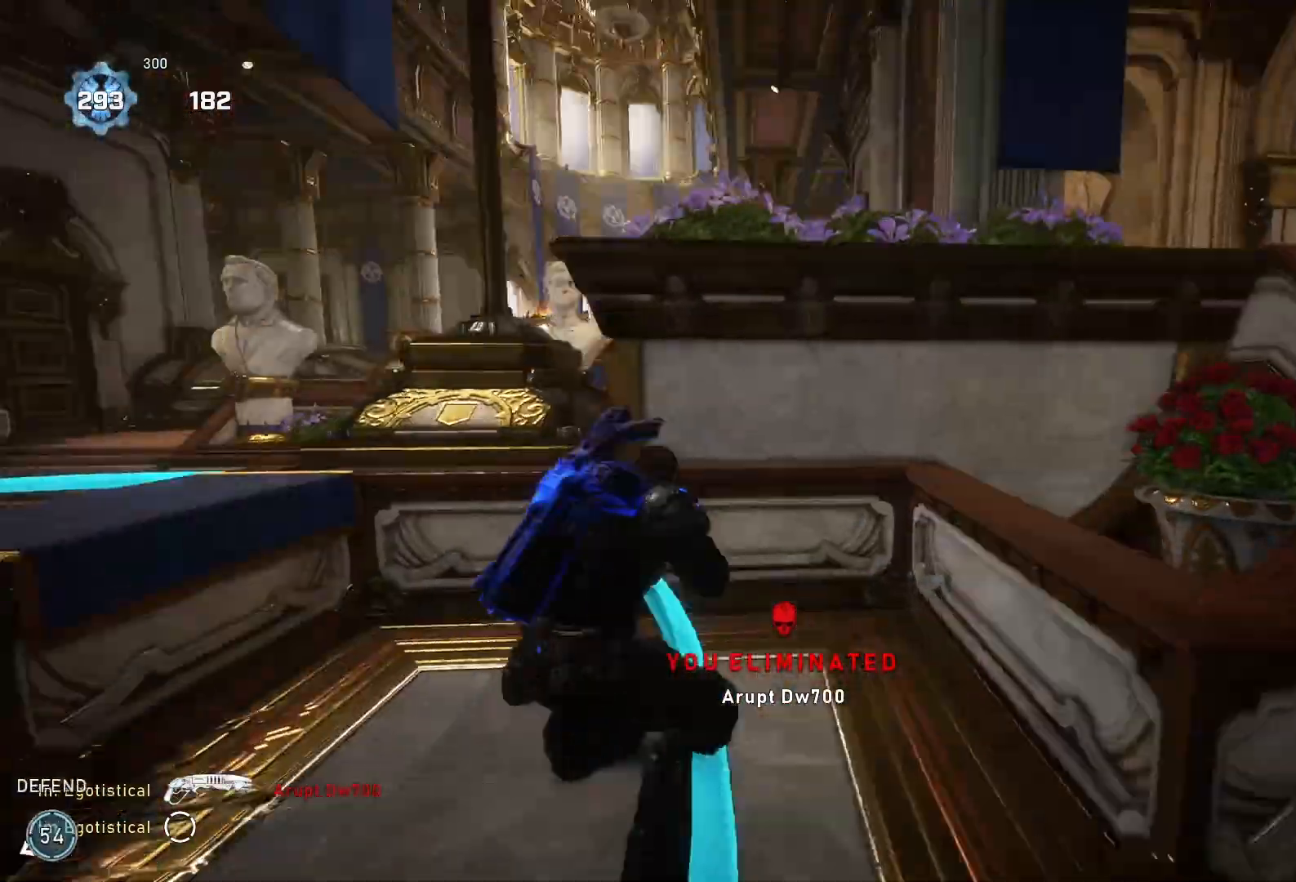
{"buttons": ["L1"], "left_stick": "up-right", "right_stick": "center", "events": [[67, "L1", "up"], [133, "left_stick", "right"], [233, "left_stick", "up-right"], [300, "right_stick", "center"], [467, "L1", "down"]]}
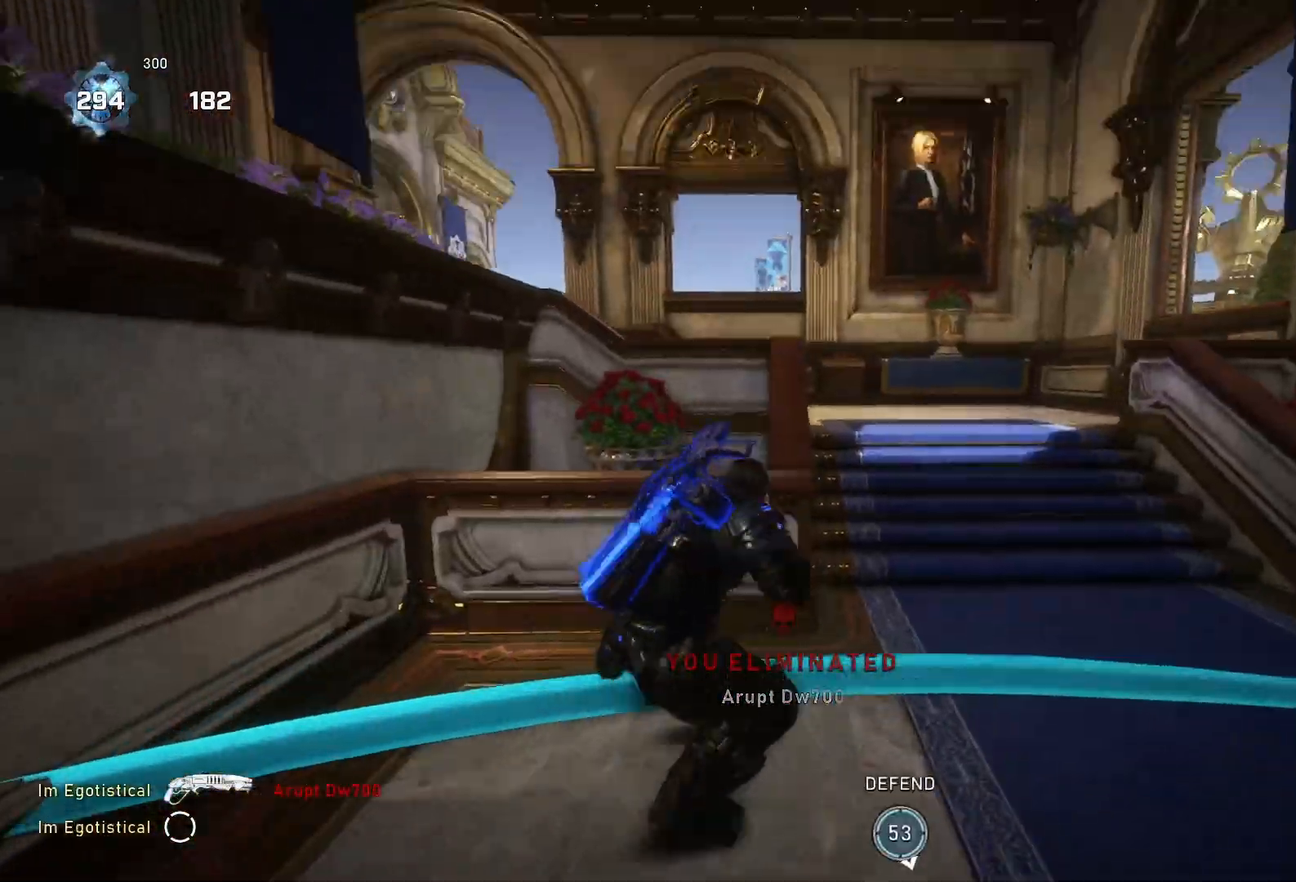
{"buttons": [], "left_stick": "up-right", "right_stick": "center", "events": [[33, "L1", "up"], [200, "L1", "down"], [200, "right_stick", "down-right"], [300, "L1", "up"], [333, "right_stick", "center"]]}
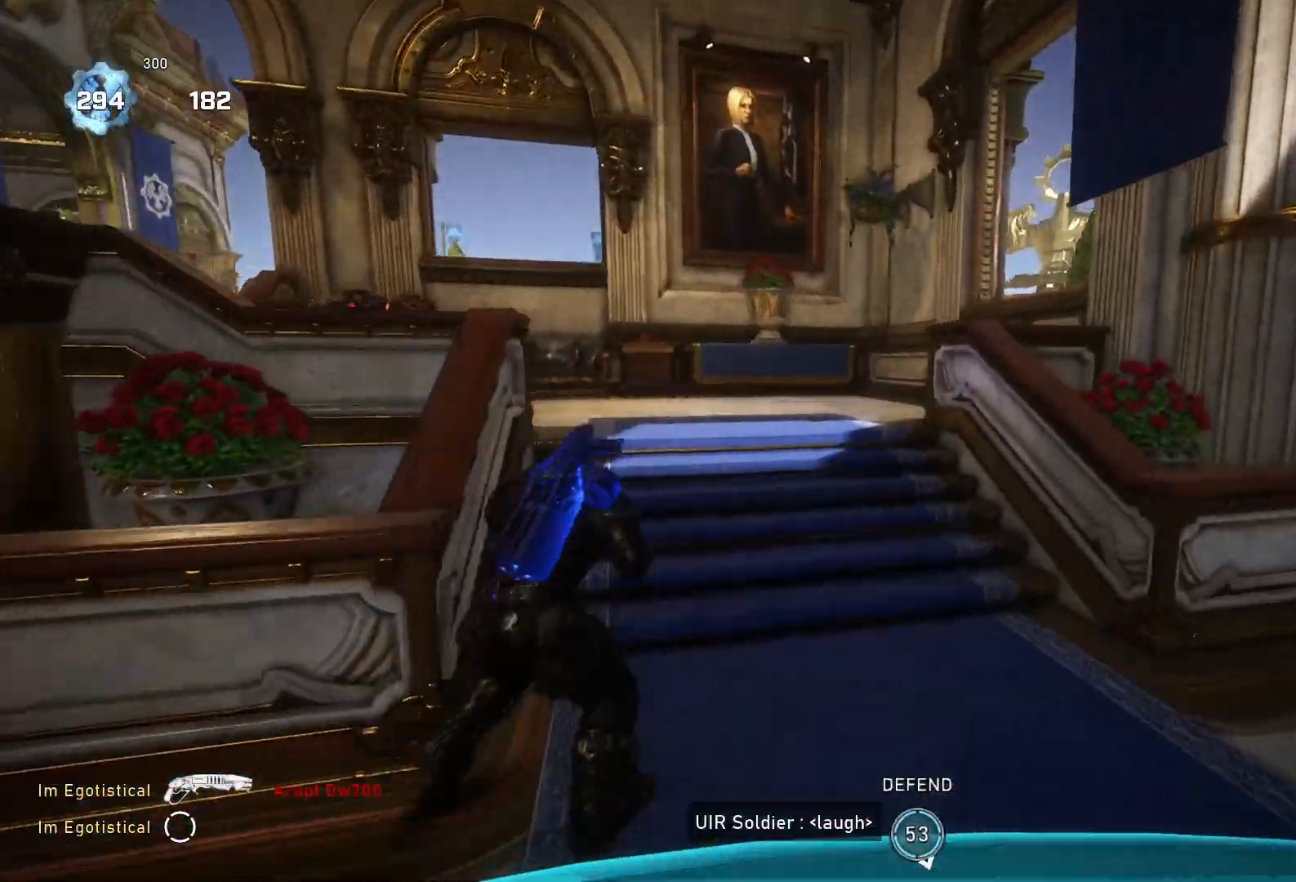
{"buttons": [], "left_stick": "down-right", "right_stick": "center", "events": [[100, "L1", "down"], [133, "right_stick", "left"], [167, "L1", "up"], [233, "left_stick", "up-left"], [300, "L1", "down"], [367, "L1", "up"], [367, "left_stick", "right"], [467, "left_stick", "down-right"], [500, "right_stick", "center"]]}
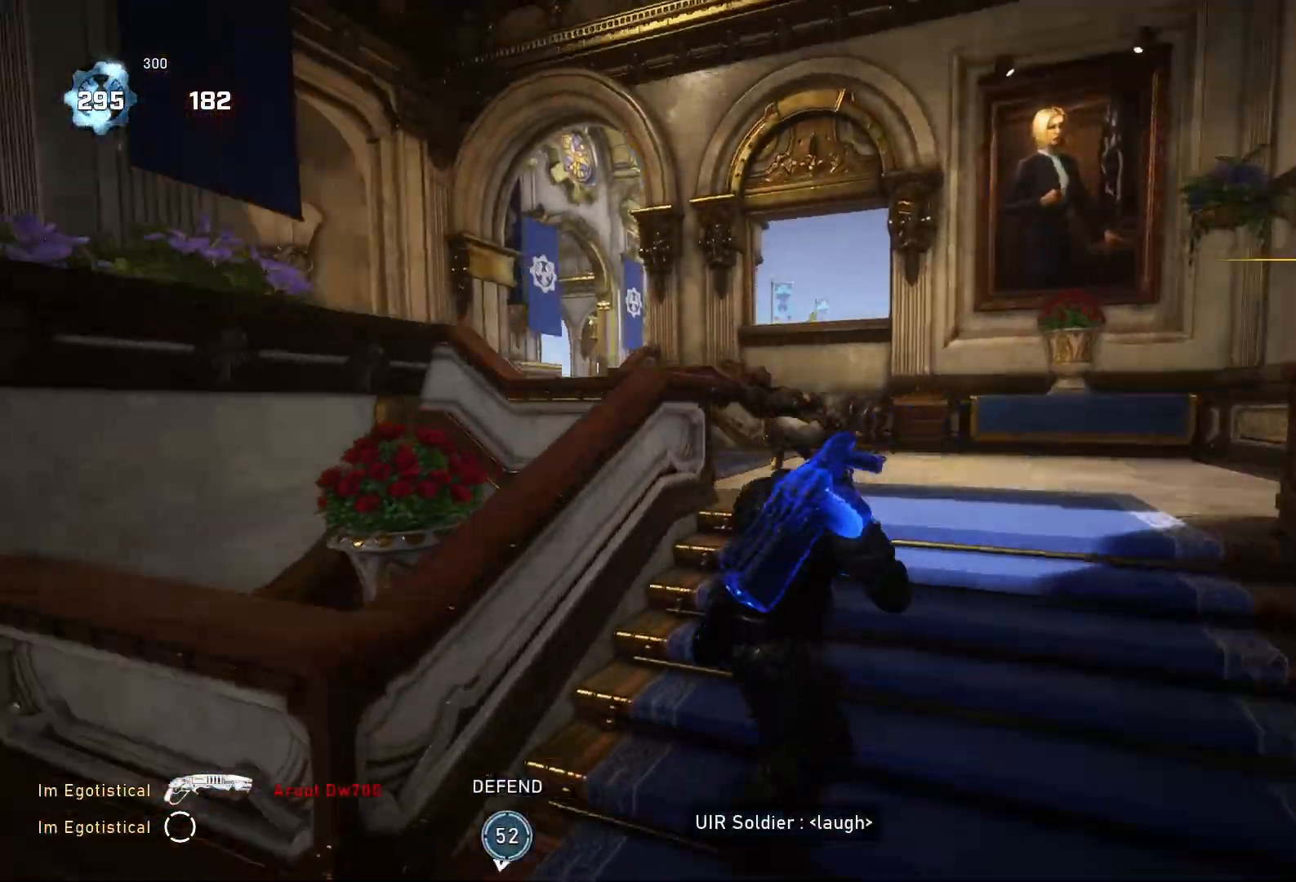
{"buttons": ["L1"], "left_stick": "up-left", "right_stick": "down-left", "events": [[133, "left_stick", "up-right"], [333, "right_stick", "right"], [400, "R2", "down"], [400, "left_stick", "up-left"], [467, "right_stick", "down-left"], [500, "L1", "down"], [500, "R2", "up"]]}
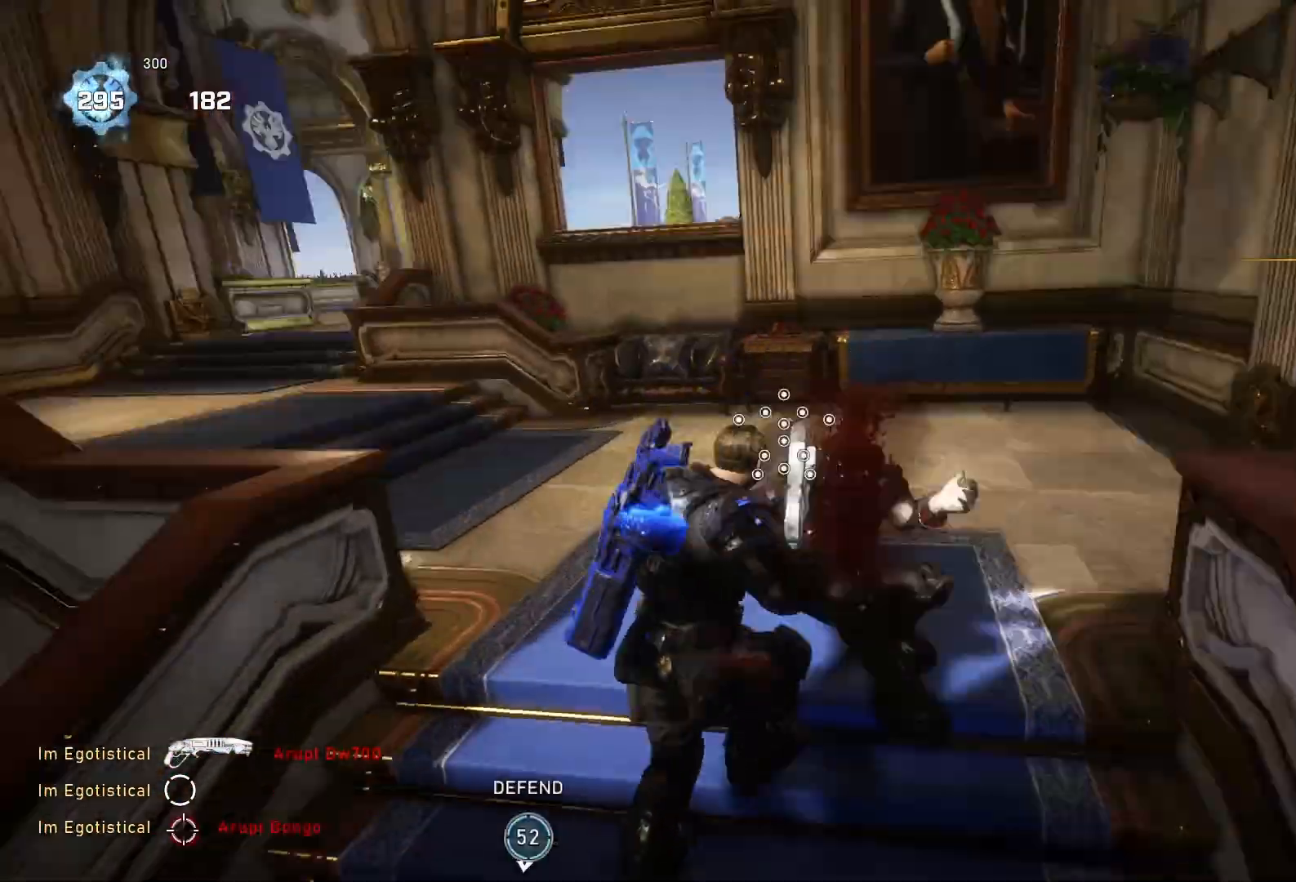
{"buttons": [], "left_stick": "up", "right_stick": "center", "events": [[33, "L1", "up"], [167, "right_stick", "center"], [200, "L1", "down"], [300, "L1", "up"], [367, "L1", "down"], [367, "left_stick", "up"], [467, "L1", "up"]]}
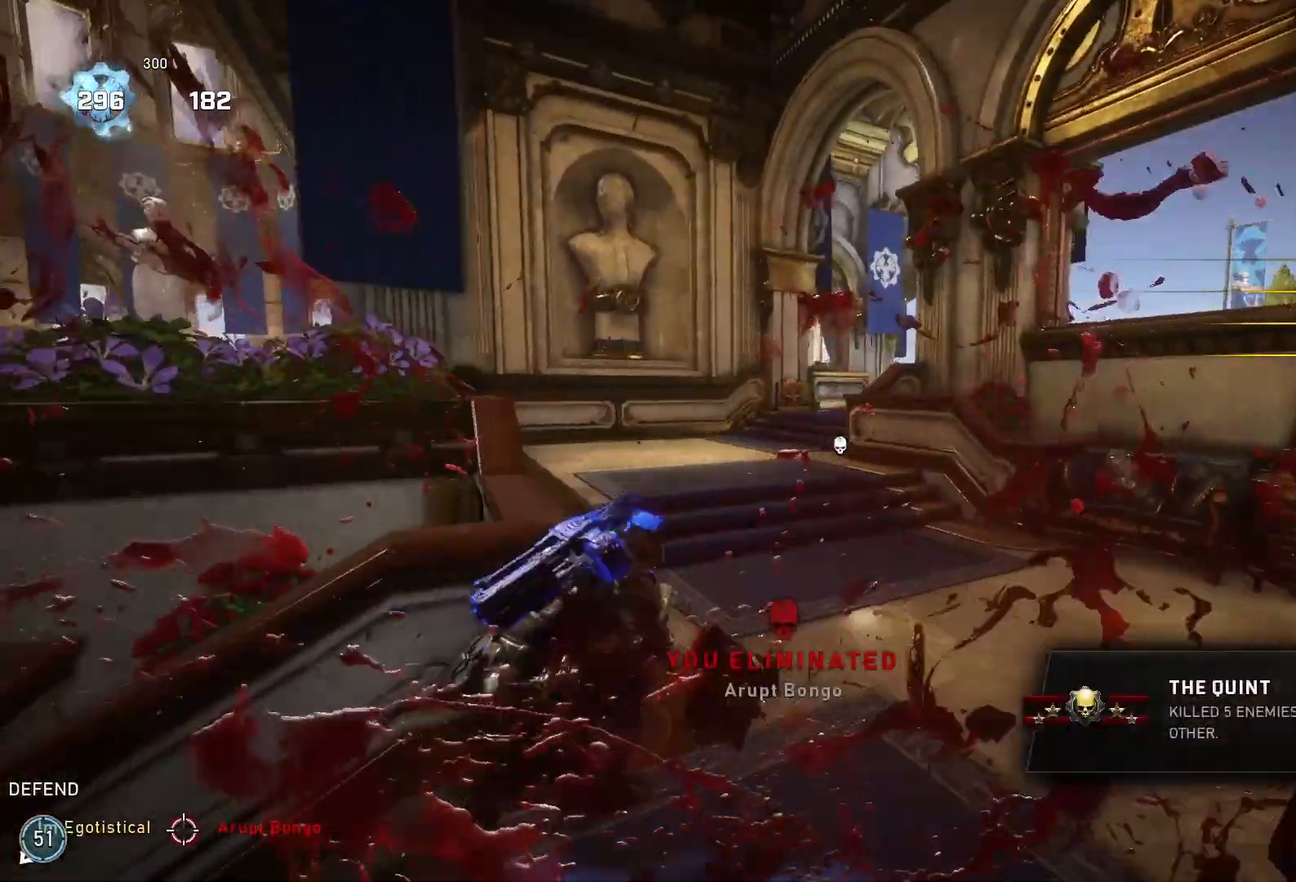
{"buttons": ["X"], "left_stick": "down-left", "right_stick": "center", "events": [[33, "X", "down"], [100, "left_stick", "center"], [200, "left_stick", "up"], [267, "left_stick", "up-right"], [367, "L1", "down"], [467, "L1", "up"], [500, "left_stick", "down-left"]]}
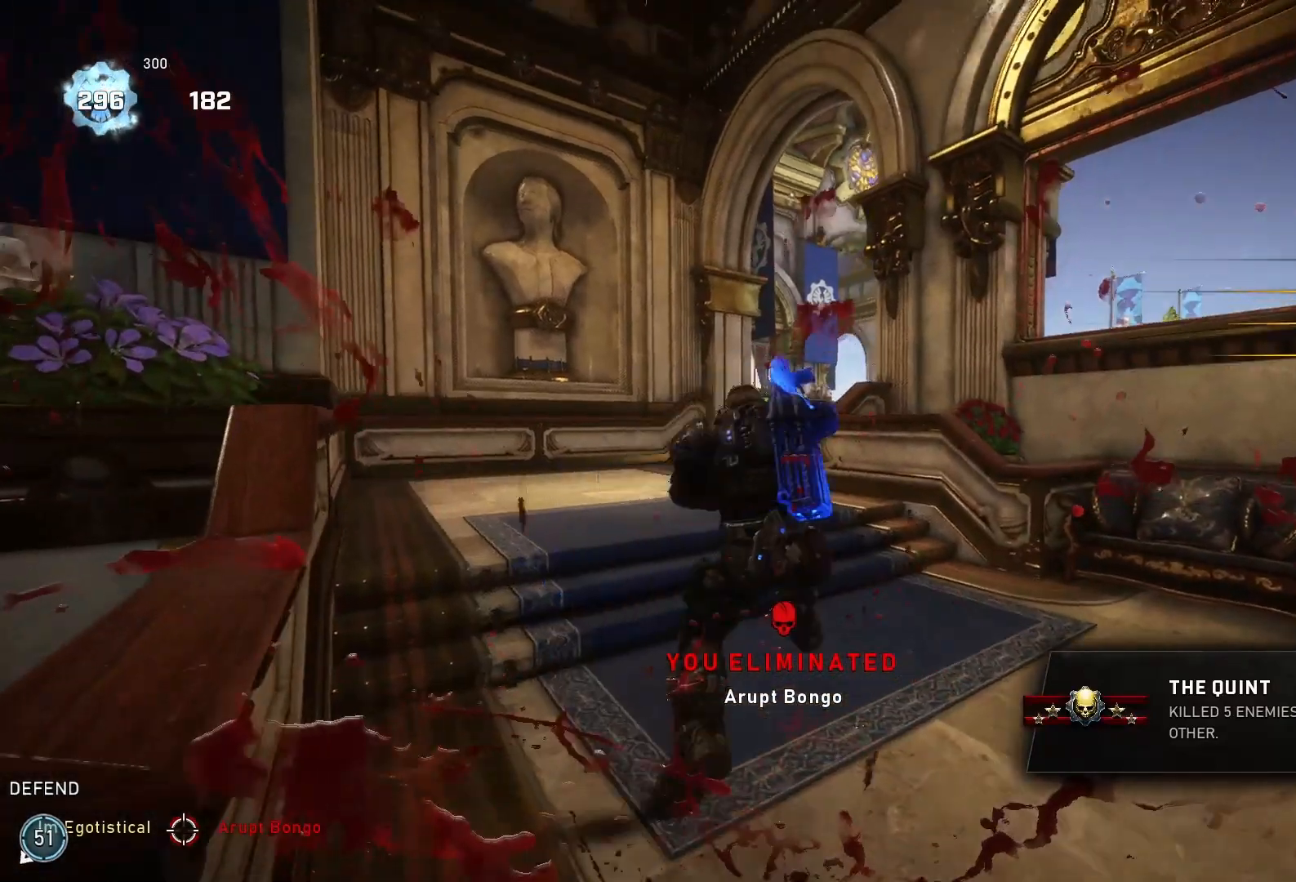
{"buttons": ["X"], "left_stick": "up", "right_stick": "center", "events": [[67, "L1", "down"], [133, "left_stick", "up"], [167, "L1", "up"], [333, "L1", "down"], [500, "L1", "up"]]}
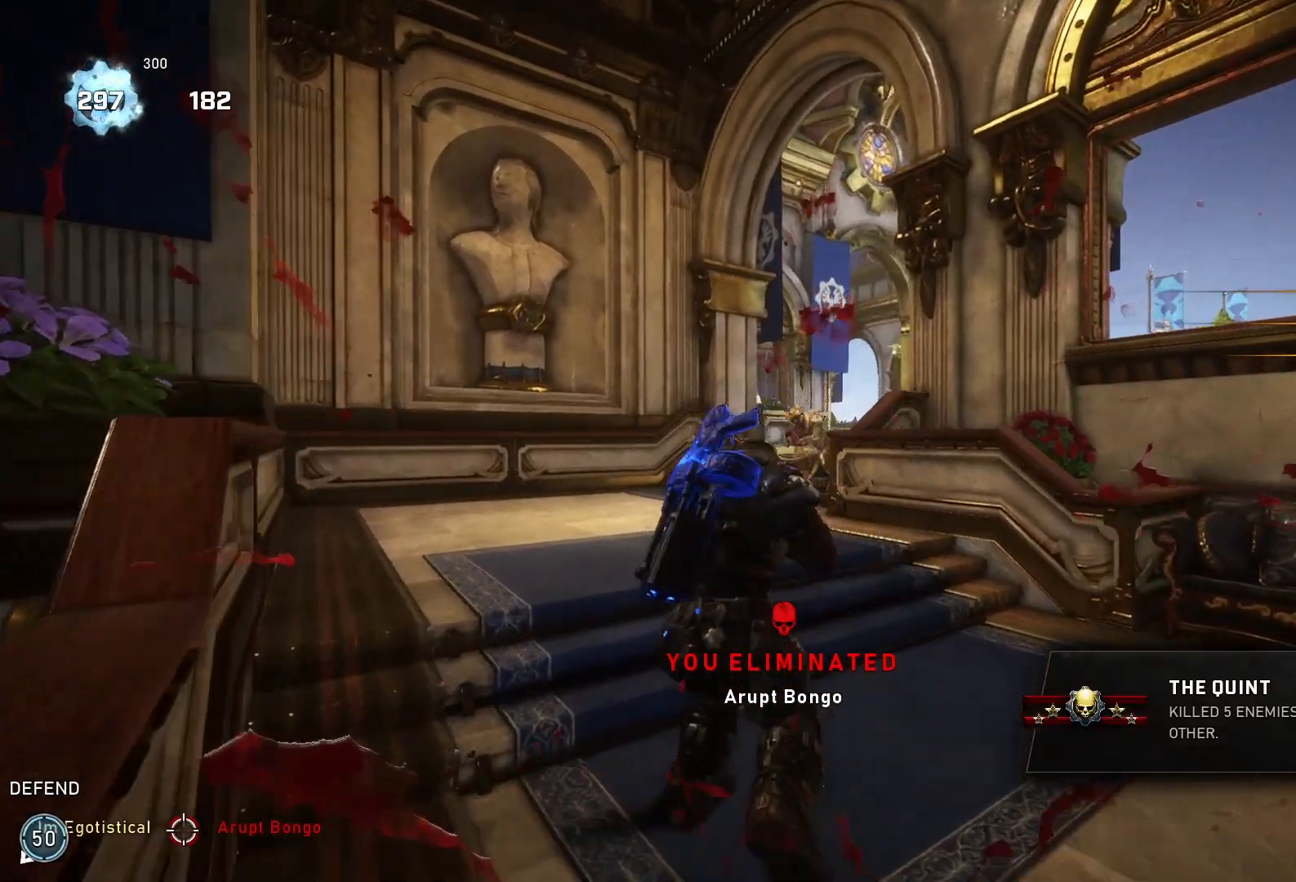
{"buttons": [], "left_stick": "left", "right_stick": "center", "events": [[33, "X", "up"], [33, "left_stick", "up-right"], [133, "L1", "down"], [133, "L2", "down"], [200, "L1", "up"], [200, "L2", "up"], [233, "right_stick", "down-left"], [300, "left_stick", "down-left"], [300, "right_stick", "center"], [400, "left_stick", "left"]]}
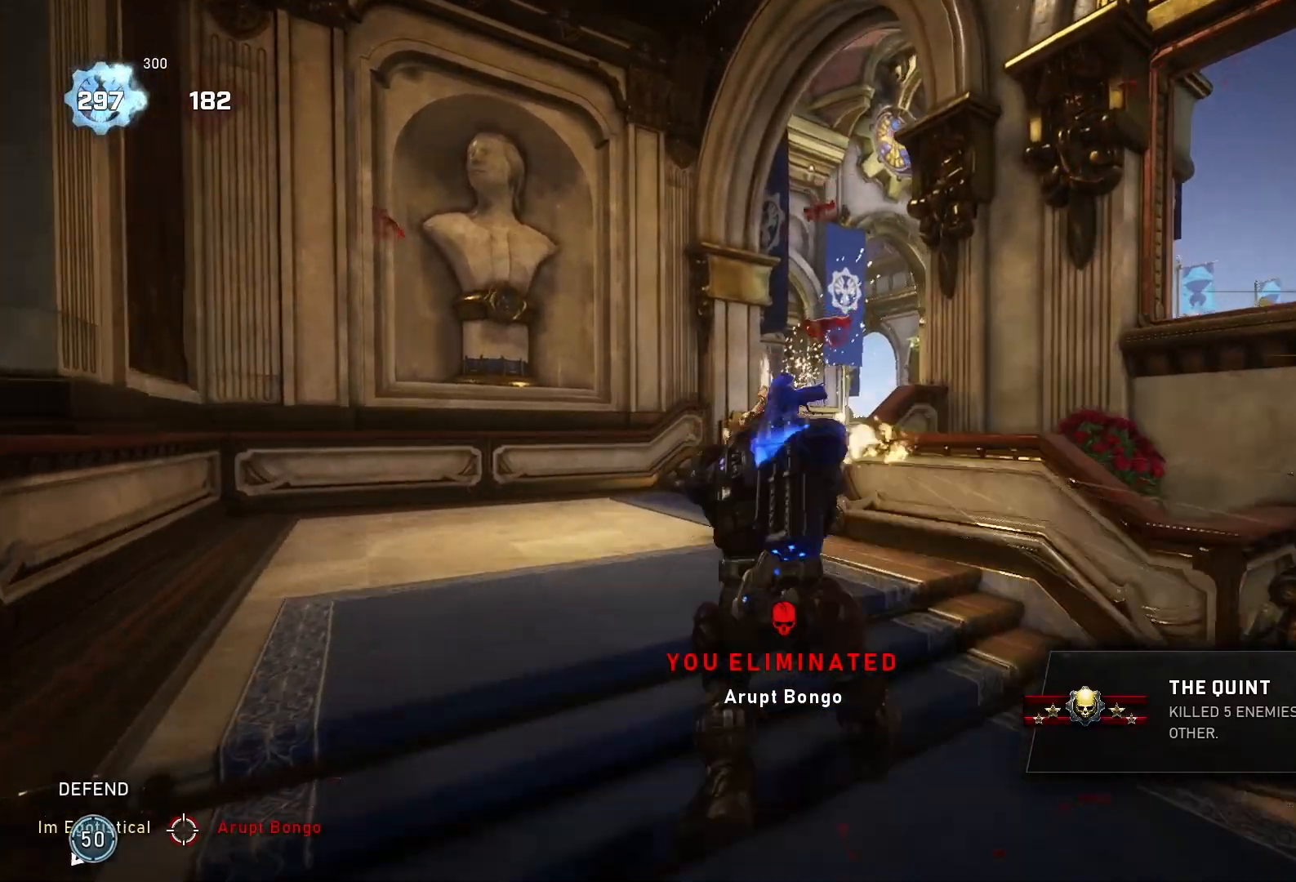
{"buttons": [], "left_stick": "up-right", "right_stick": "down-right", "events": [[100, "left_stick", "up-left"], [200, "right_stick", "right"], [267, "R2", "down"], [300, "right_stick", "down-left"], [367, "R2", "up"], [400, "right_stick", "center"], [433, "left_stick", "up-right"], [467, "right_stick", "down-right"]]}
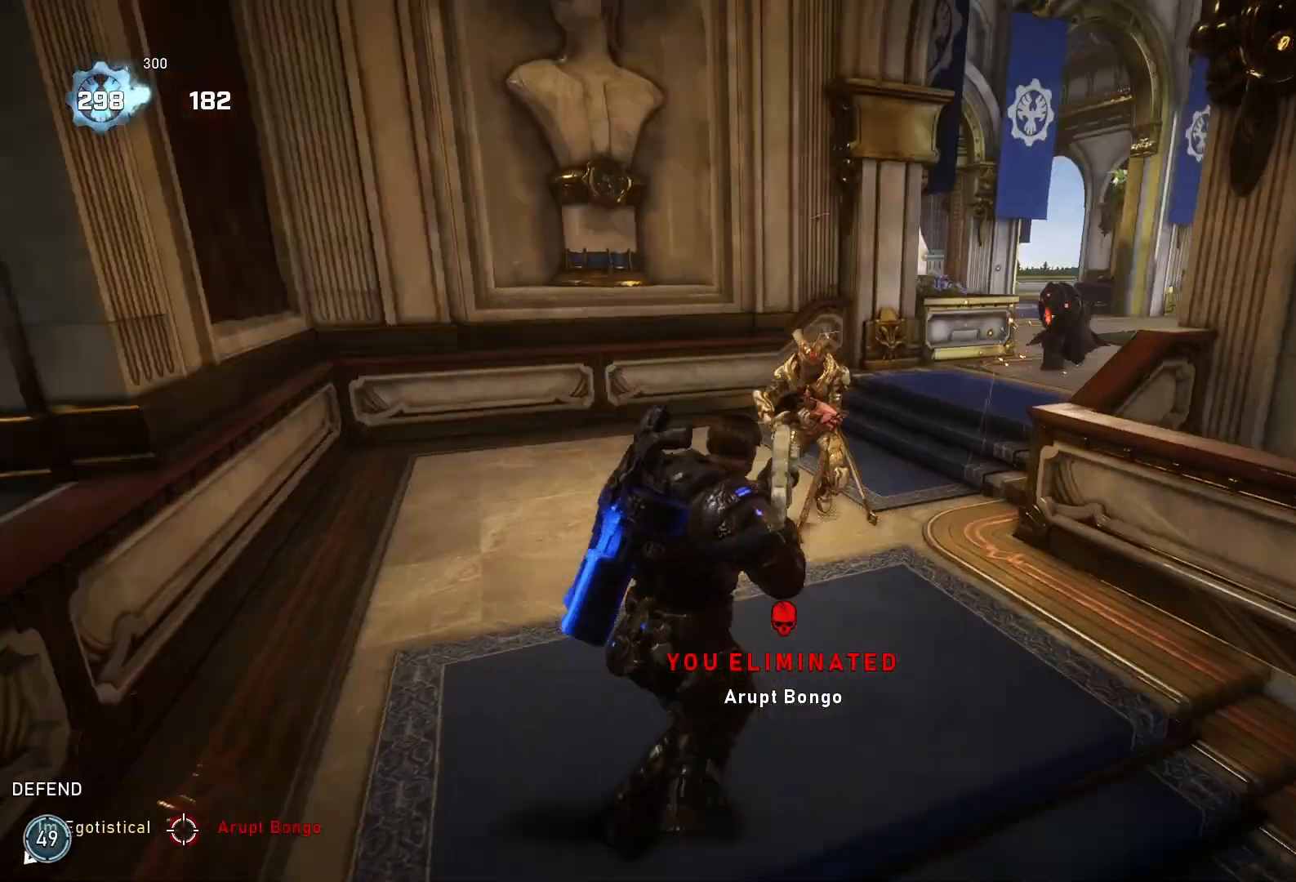
{"buttons": [], "left_stick": "left", "right_stick": "center", "events": [[33, "L1", "down"], [133, "L1", "up"], [133, "left_stick", "right"], [200, "right_stick", "down-left"], [367, "left_stick", "down"], [467, "left_stick", "left"], [467, "right_stick", "center"]]}
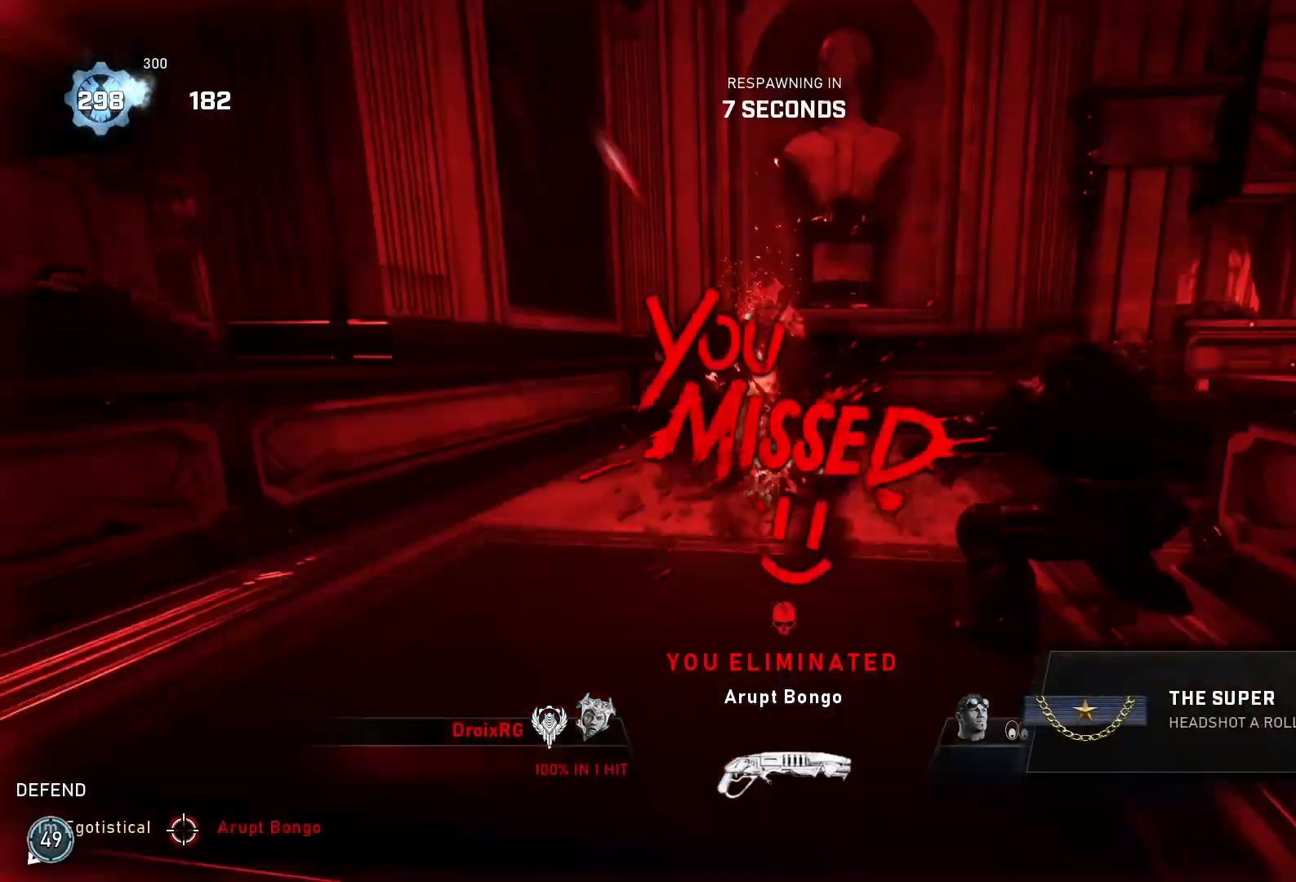
{"buttons": [], "left_stick": "center", "right_stick": "center", "events": [[33, "left_stick", "up-left"], [200, "left_stick", "center"]]}